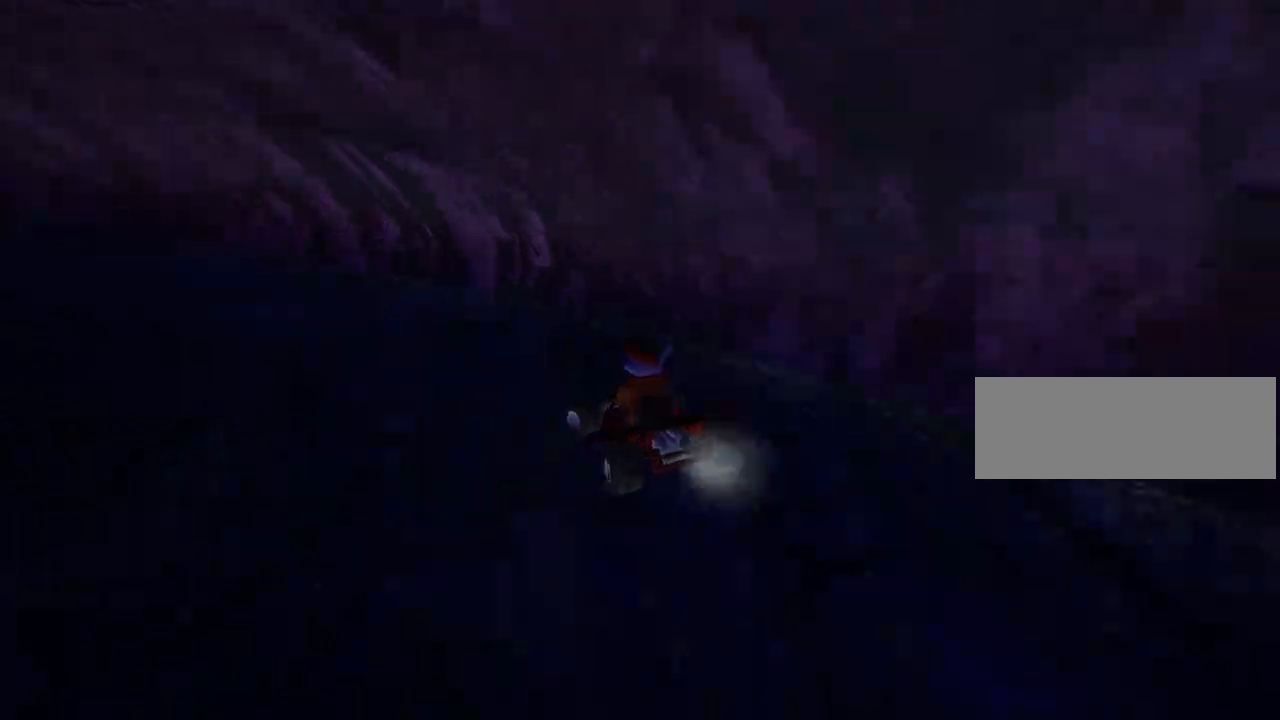
Gameplay with keyboard; each line is a JSON object with the keys held at the frame after it. "events" lists presses ("down") and releases ("up") of "down", "fire", "flag", "left", "look", "nitro", "right", "skid" and "up" between this image and that frame as [ms after this image, input, new state], when the widget could be followed in between. No other keys are recorded. Mouse input is not recorded. Key names are as the overlay labels them; some are game actions (e.g. jump) rather than physical keys.
{"keys": ["left", "nitro", "skid", "up"], "events": [[40, "up", "down"], [120, "skid", "up"], [360, "nitro", "down"], [360, "skid", "down"]]}
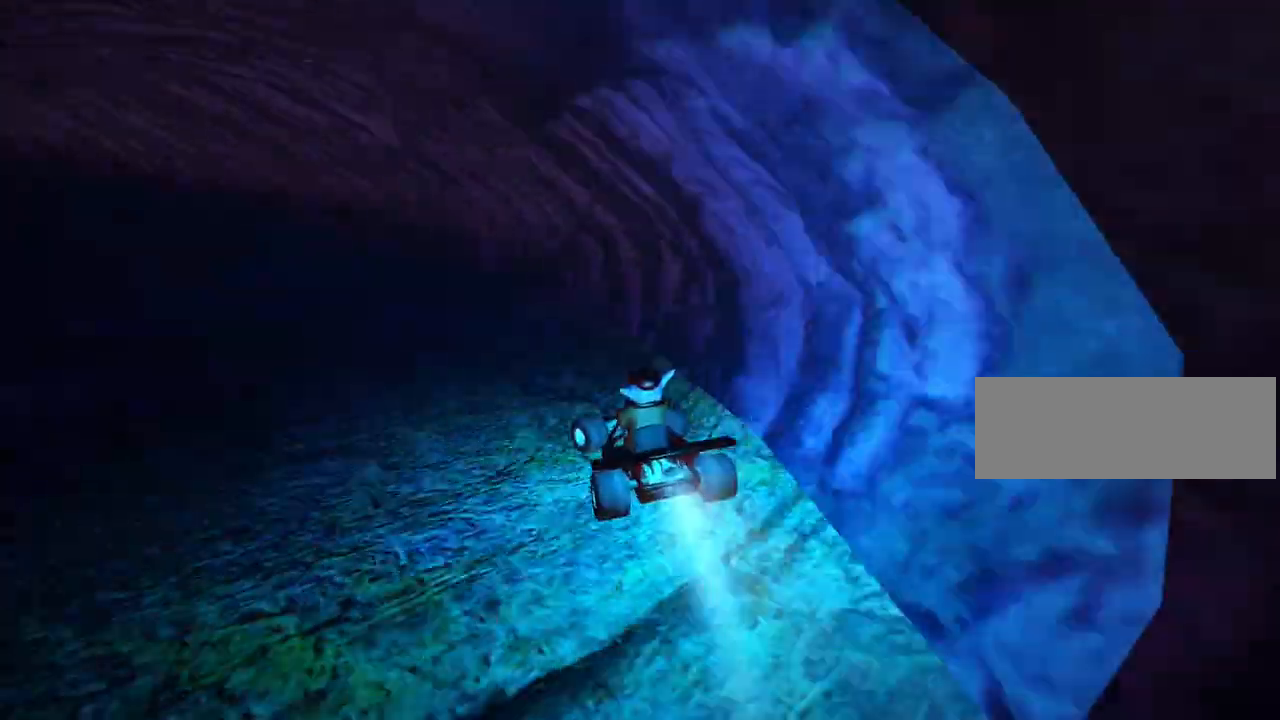
{"keys": ["left", "skid", "up"], "events": [[40, "nitro", "up"], [160, "left", "up"], [480, "left", "down"]]}
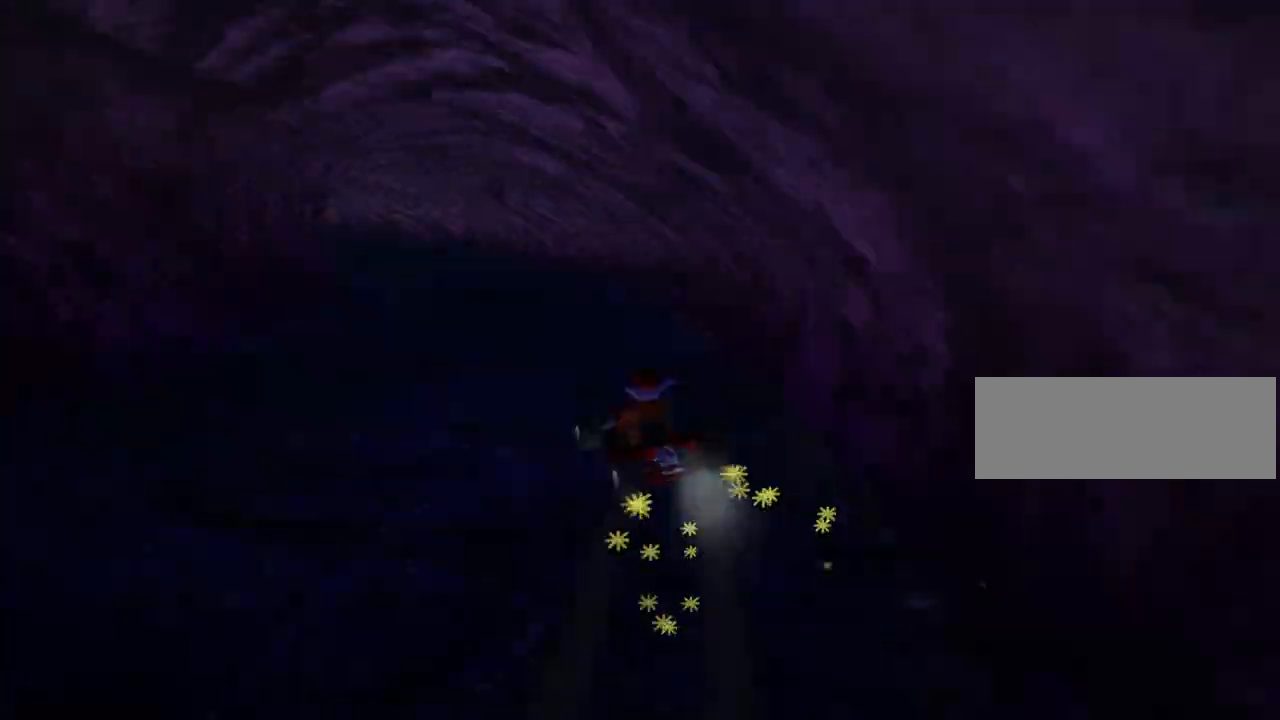
{"keys": ["skid", "up"], "events": [[400, "left", "up"]]}
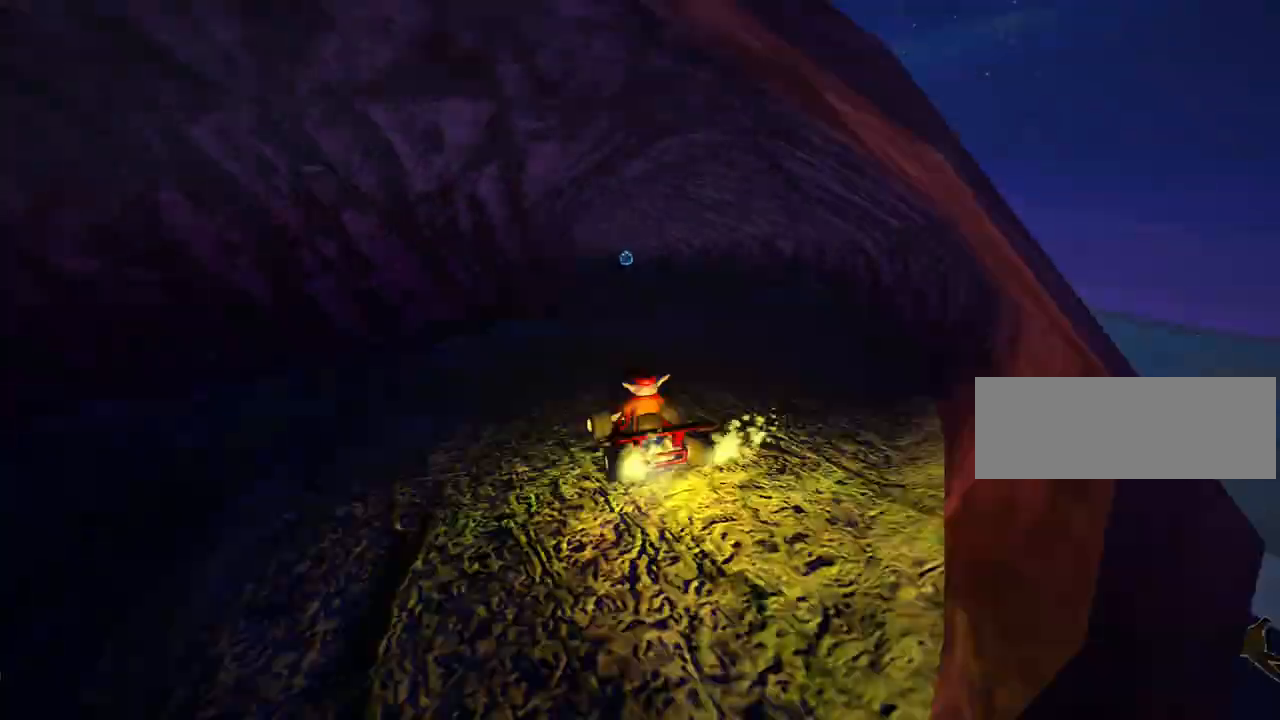
{"keys": ["skid"], "events": [[40, "up", "up"], [280, "up", "down"], [320, "nitro", "down"], [480, "nitro", "up"], [520, "up", "up"]]}
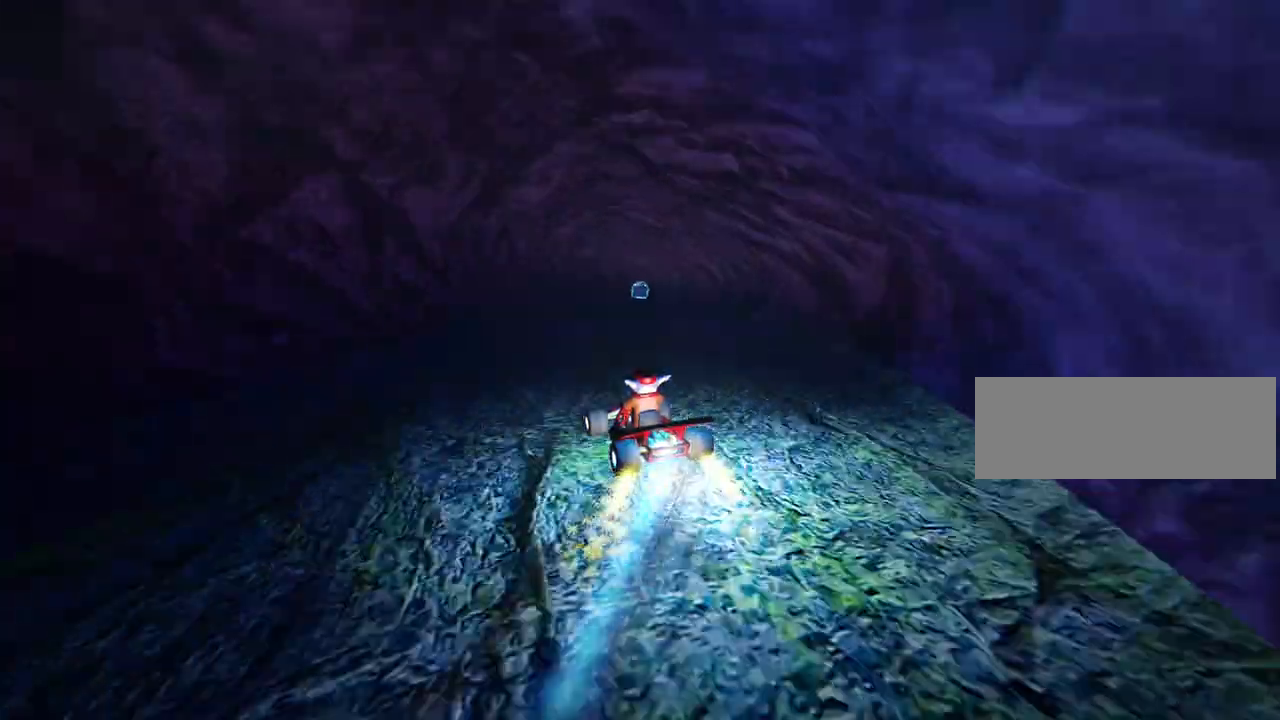
{"keys": ["right", "skid"], "events": [[120, "right", "down"], [320, "right", "up"], [440, "right", "down"]]}
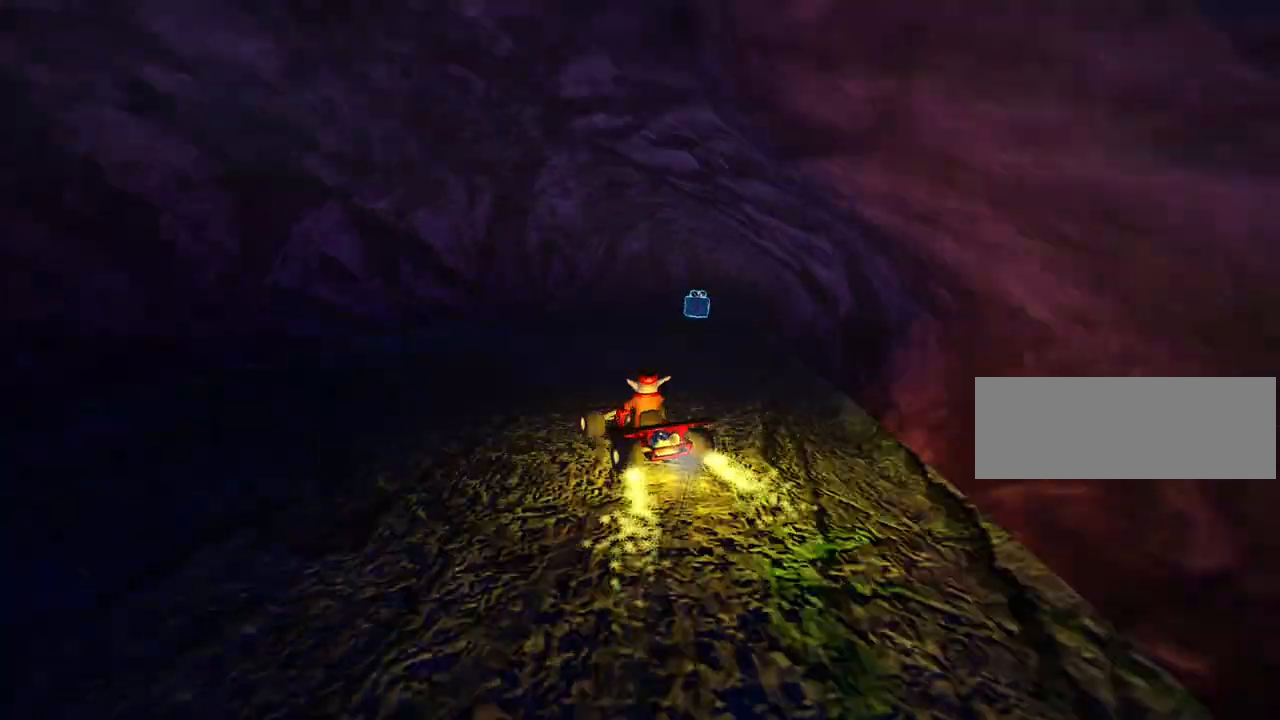
{"keys": ["right", "up"], "events": [[360, "skid", "up"], [520, "up", "down"]]}
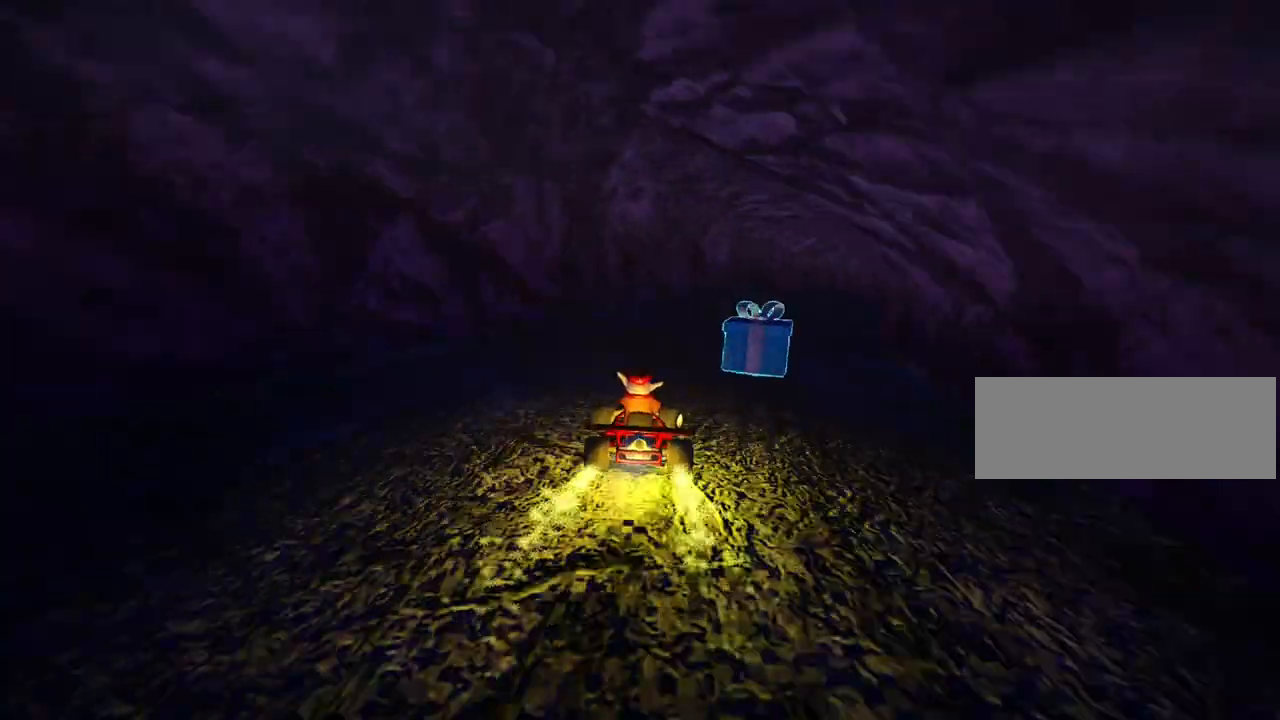
{"keys": ["right", "skid"], "events": [[80, "nitro", "down"], [160, "nitro", "up"], [200, "up", "up"], [240, "right", "up"], [480, "right", "down"], [480, "skid", "down"]]}
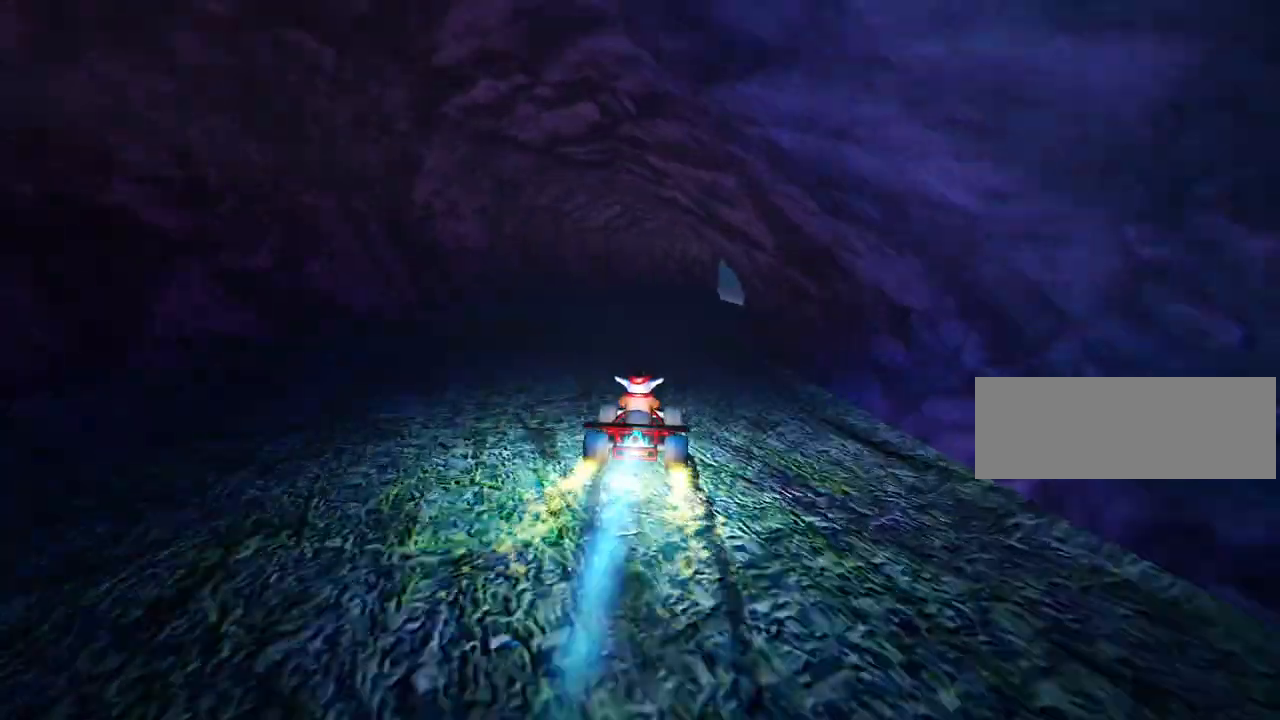
{"keys": ["left", "skid", "up"], "events": [[200, "right", "up"], [200, "up", "down"], [280, "left", "down"]]}
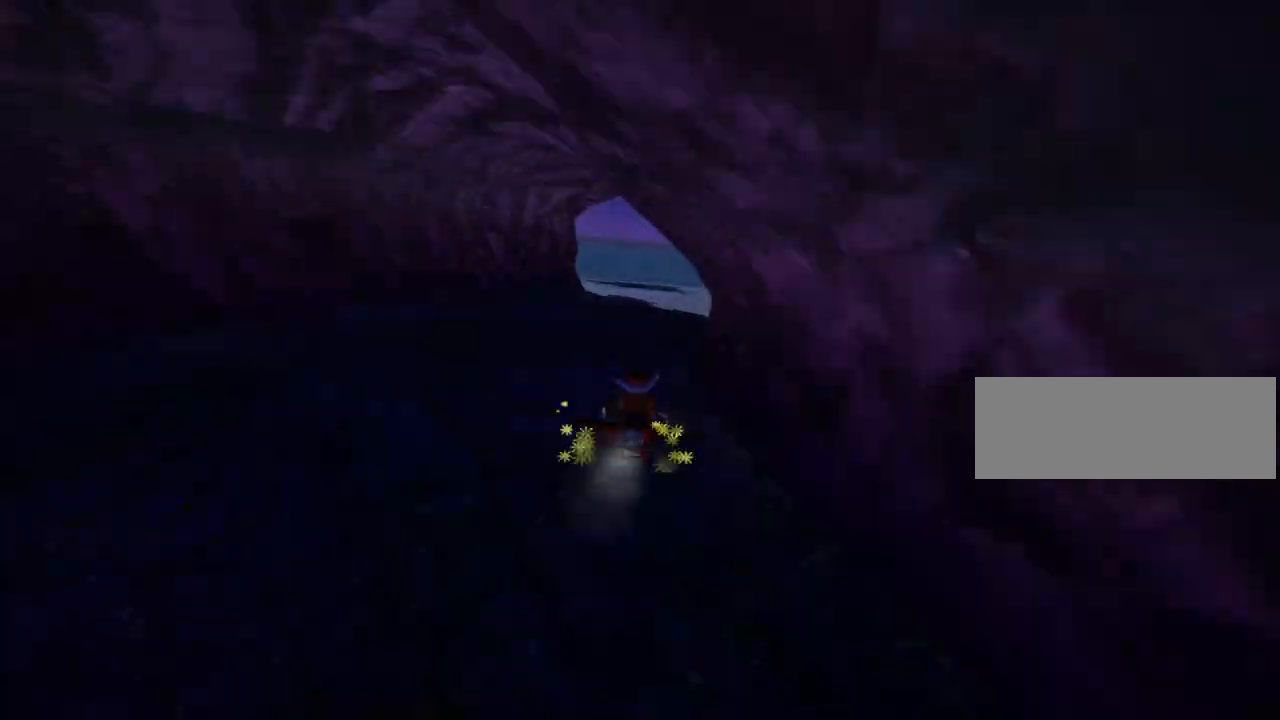
{"keys": ["left", "up"], "events": [[440, "skid", "up"]]}
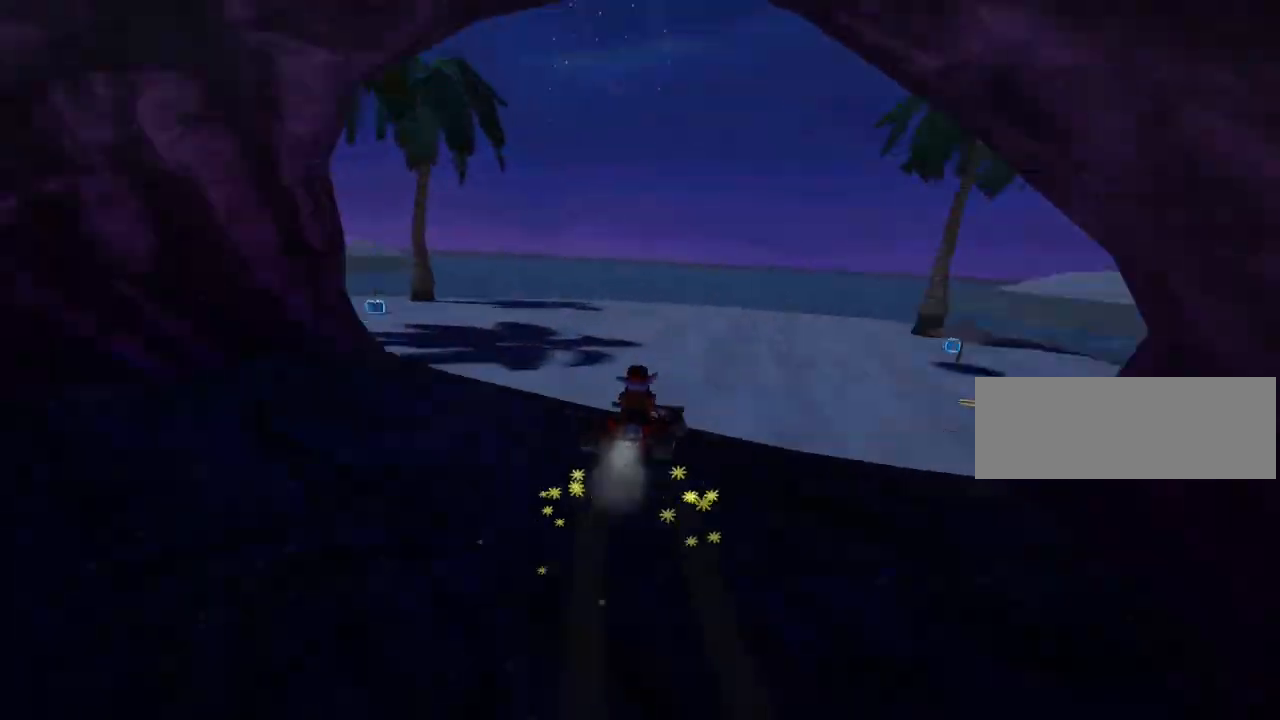
{"keys": ["nitro", "up"], "events": [[40, "nitro", "down"], [120, "left", "up"]]}
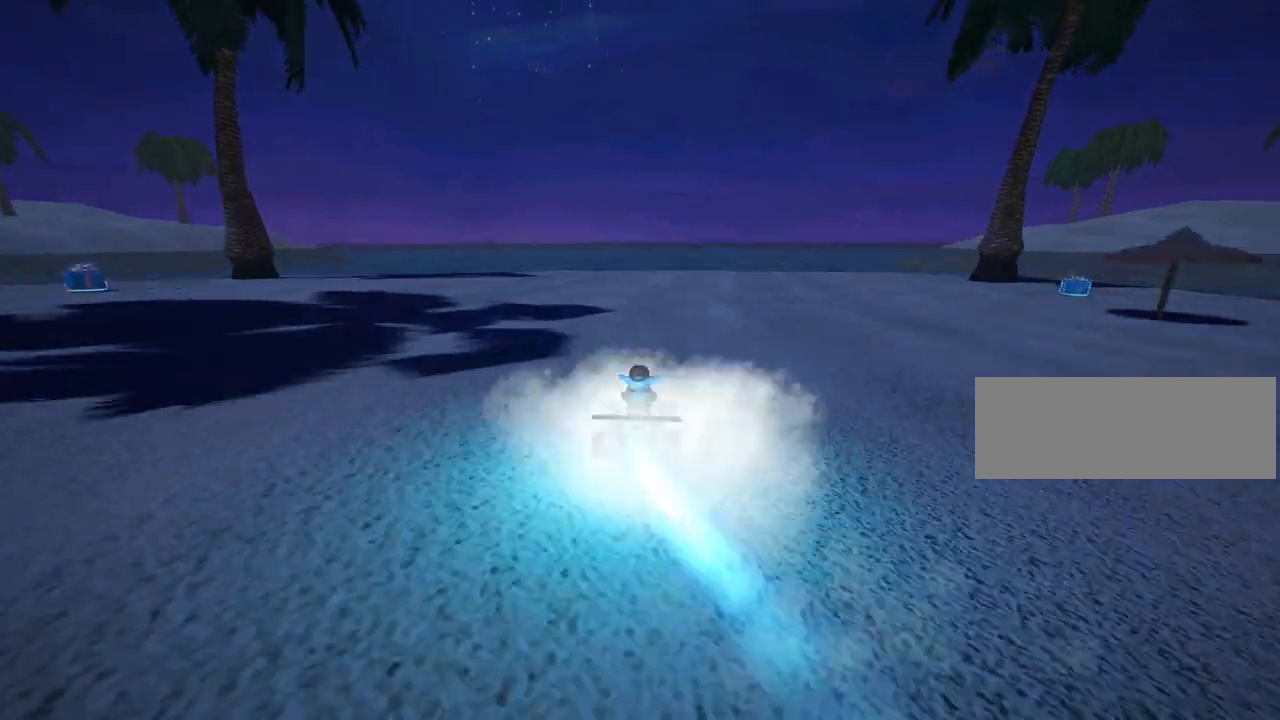
{"keys": ["nitro", "up"], "events": [[240, "left", "down"], [400, "left", "up"]]}
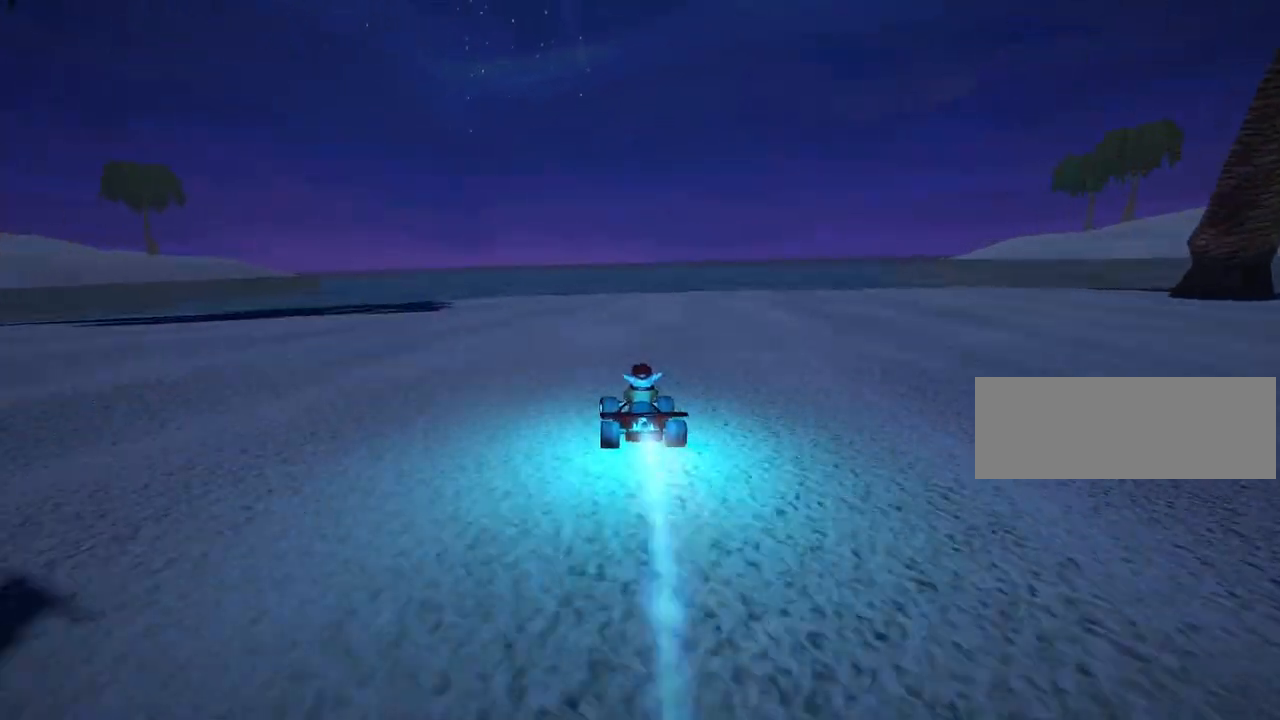
{"keys": ["nitro", "up"], "events": []}
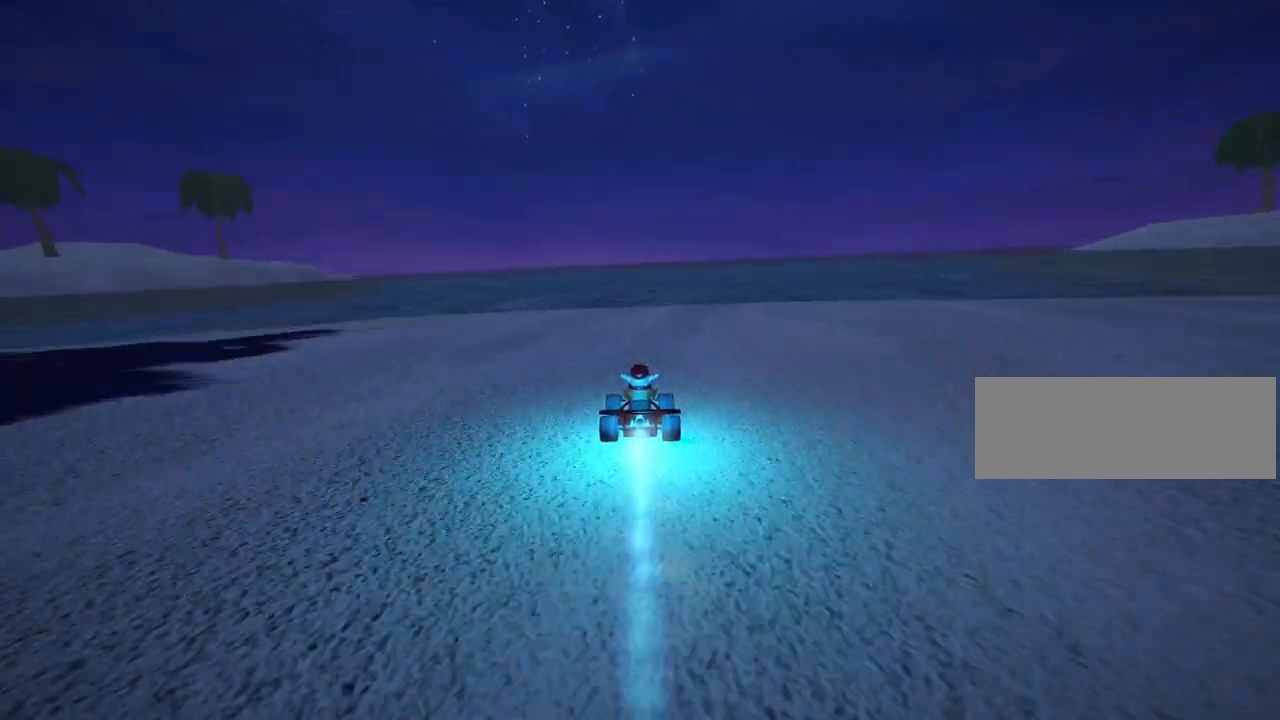
{"keys": ["left", "nitro", "skid", "up"], "events": [[440, "left", "down"], [480, "skid", "down"]]}
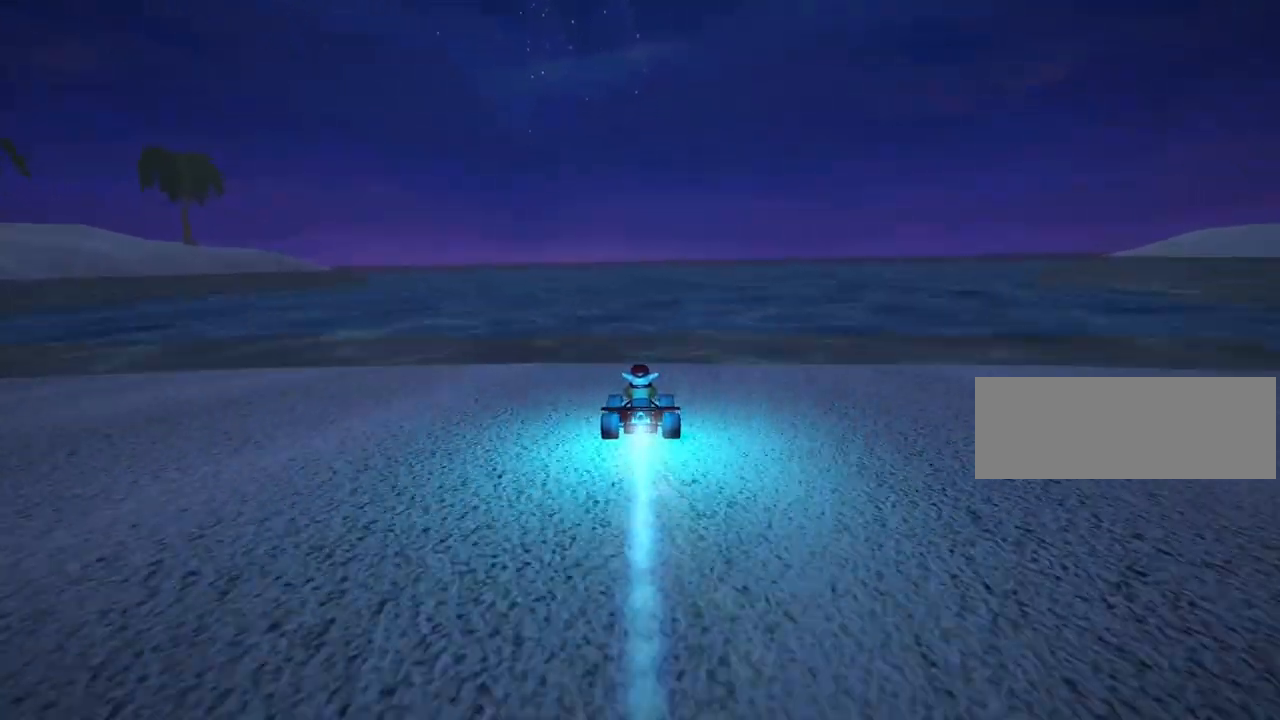
{"keys": ["up"], "events": [[80, "left", "up"], [120, "nitro", "up"], [120, "skid", "up"]]}
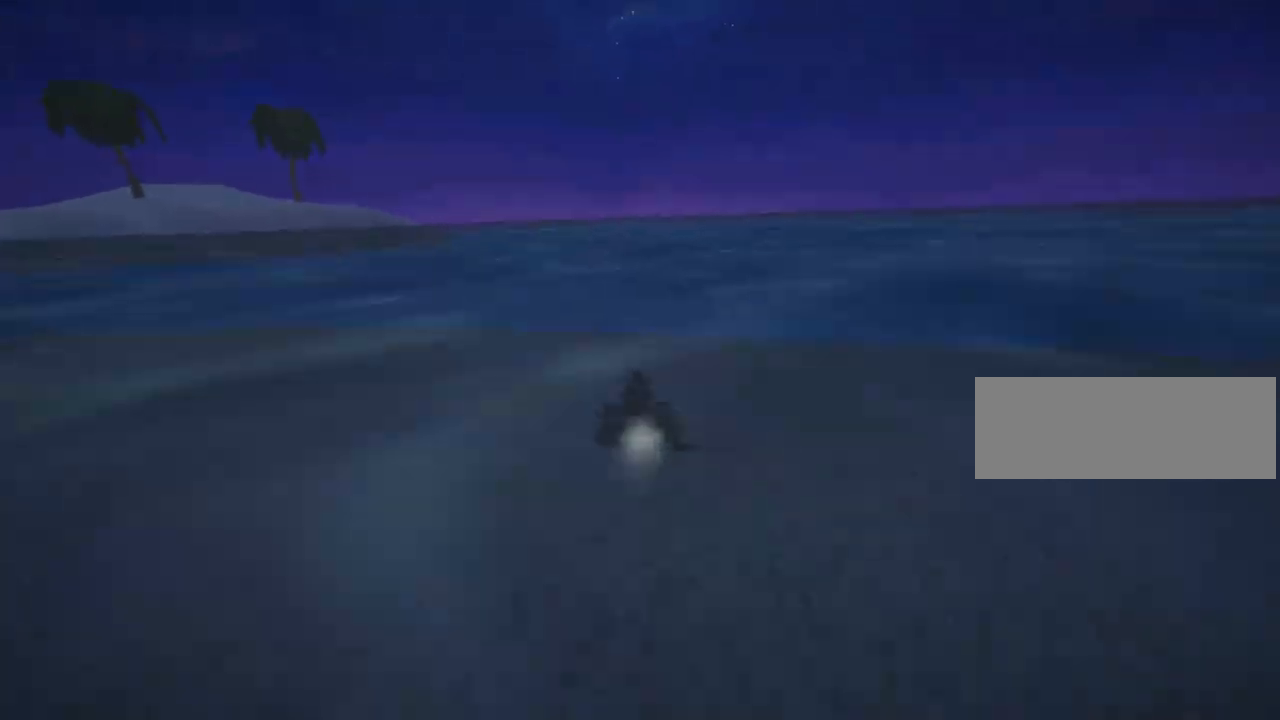
{"keys": [], "events": [[120, "right", "down"], [320, "right", "up"], [320, "up", "up"]]}
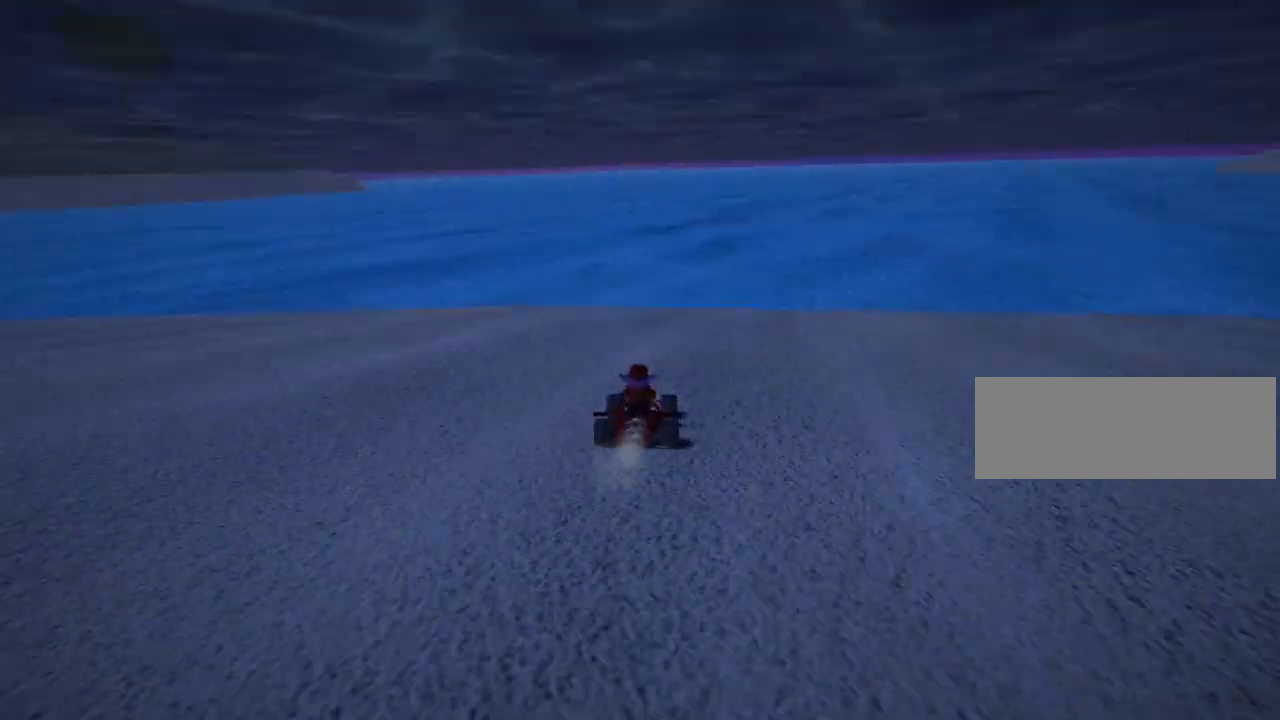
{"keys": ["up"], "events": [[440, "up", "down"]]}
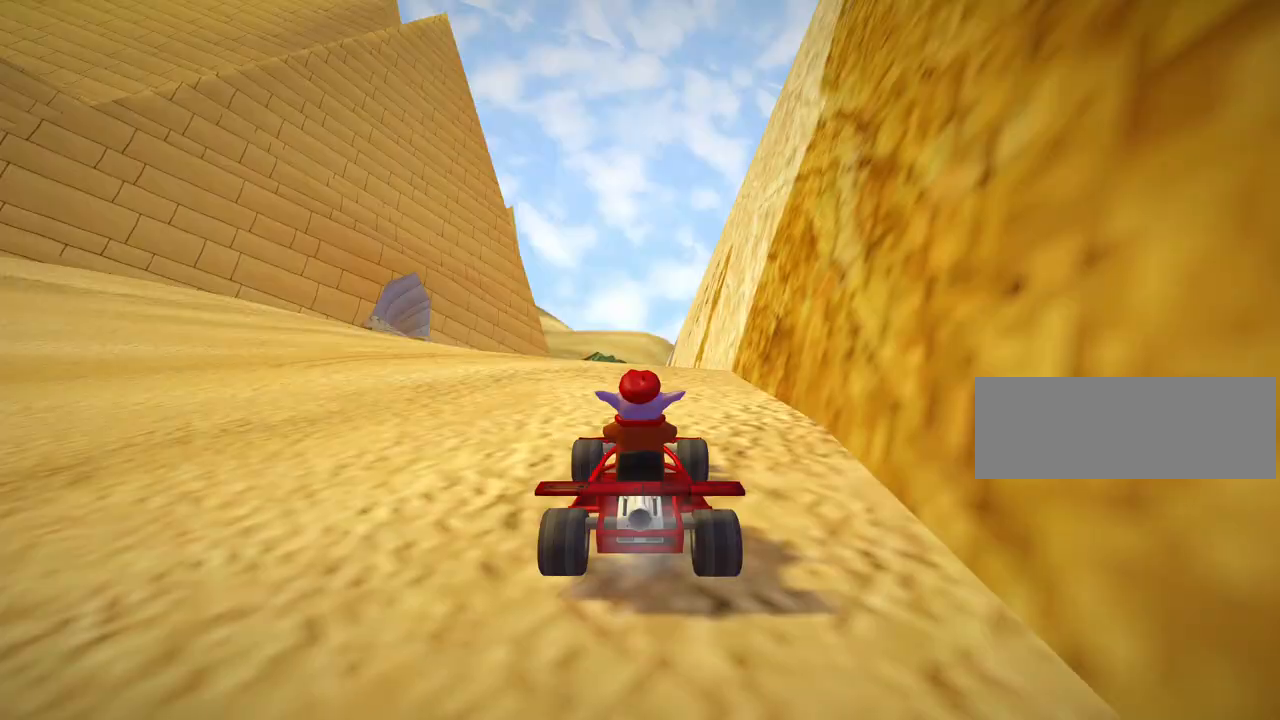
{"keys": ["up"], "events": []}
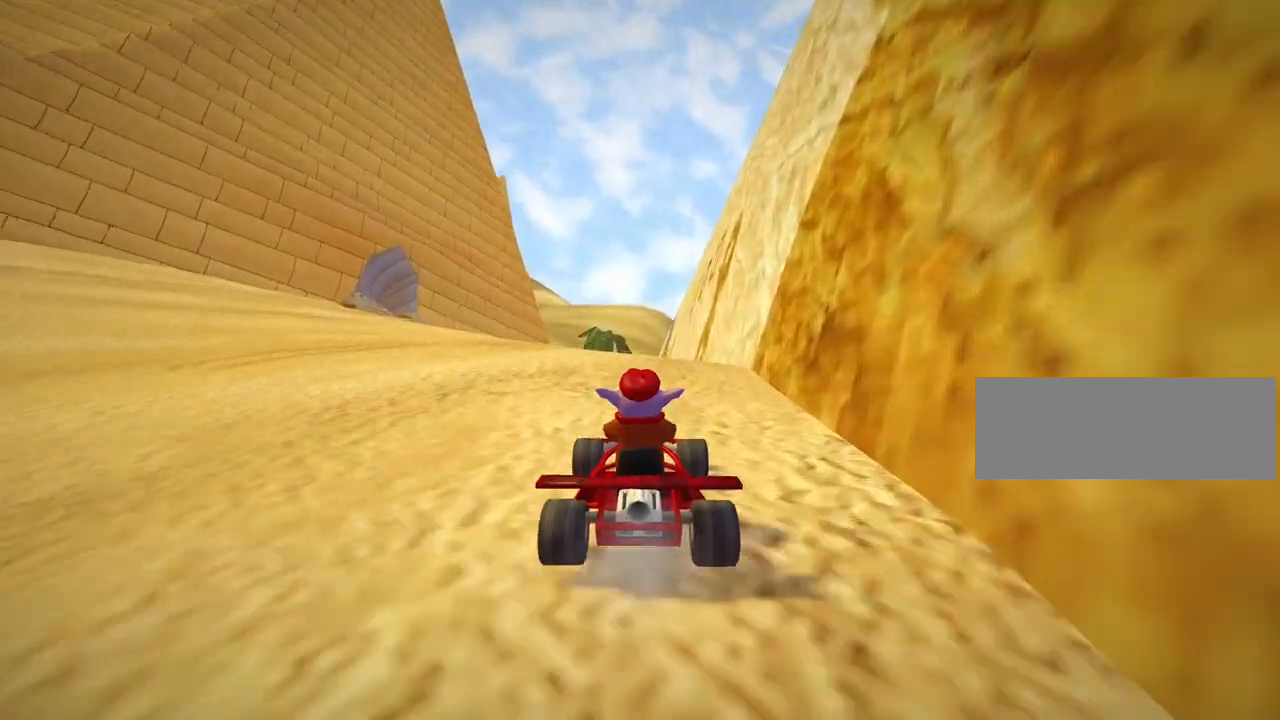
{"keys": ["right", "skid", "up"], "events": [[320, "left", "down"], [320, "skid", "down"], [520, "left", "up"], [520, "right", "down"]]}
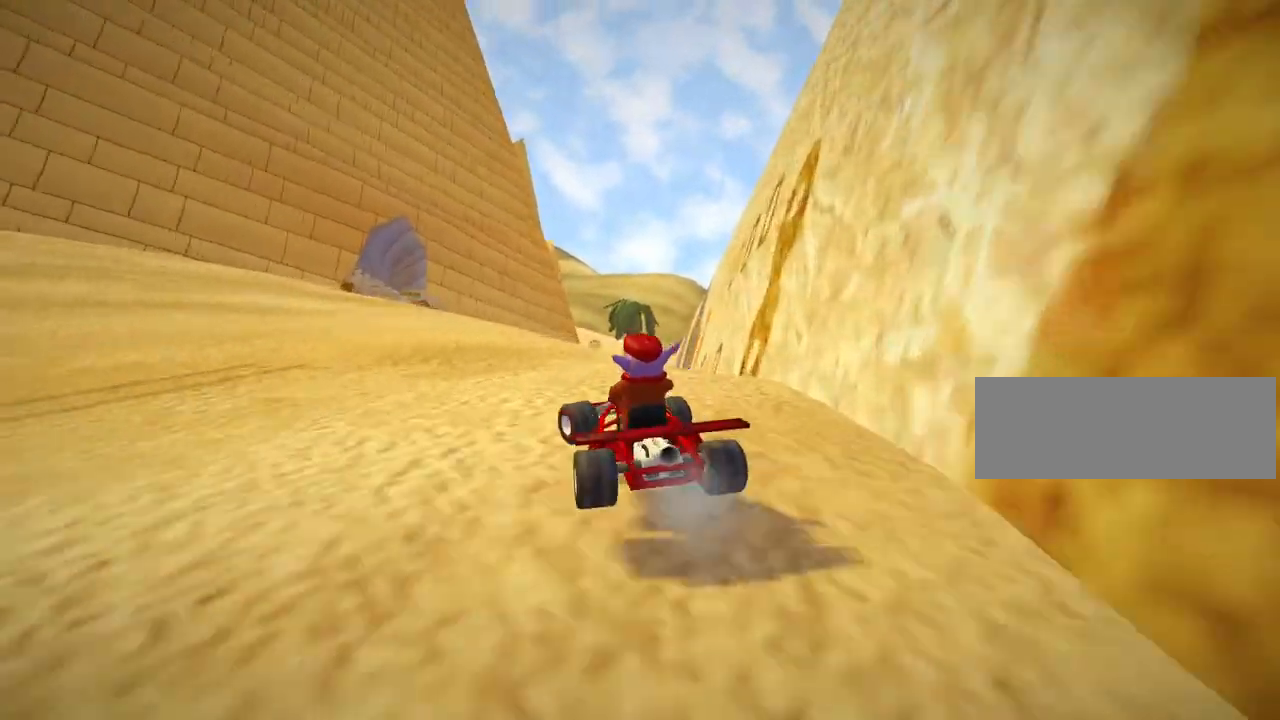
{"keys": ["skid", "up"], "events": [[480, "right", "up"]]}
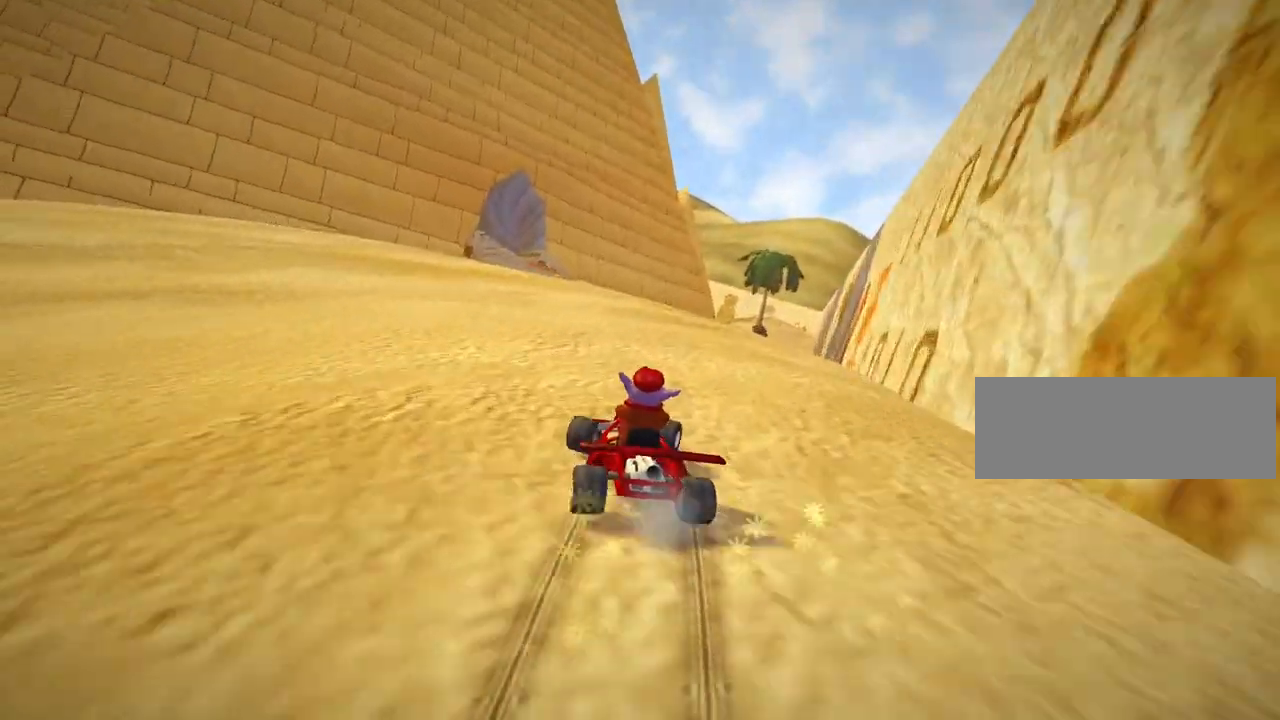
{"keys": ["right", "skid", "up"], "events": [[40, "left", "down"], [200, "left", "up"], [240, "right", "down"]]}
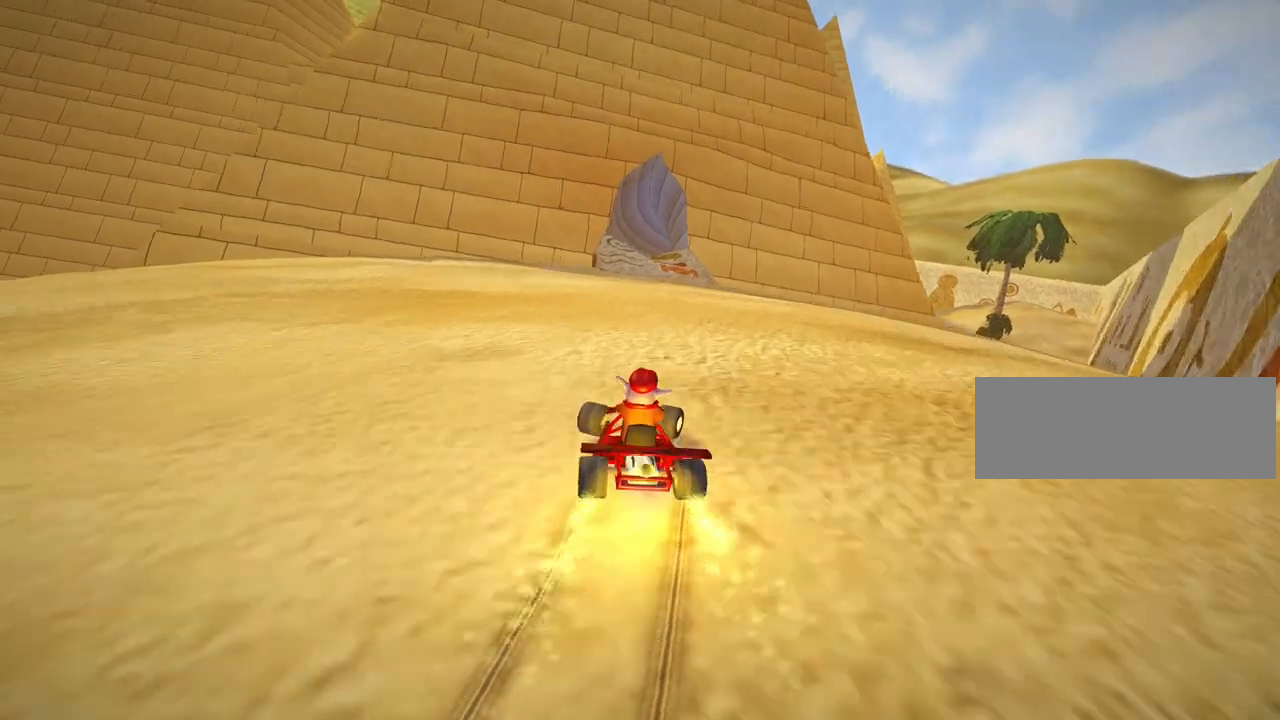
{"keys": ["right"], "events": [[120, "skid", "up"], [120, "up", "up"], [200, "right", "up"], [480, "right", "down"]]}
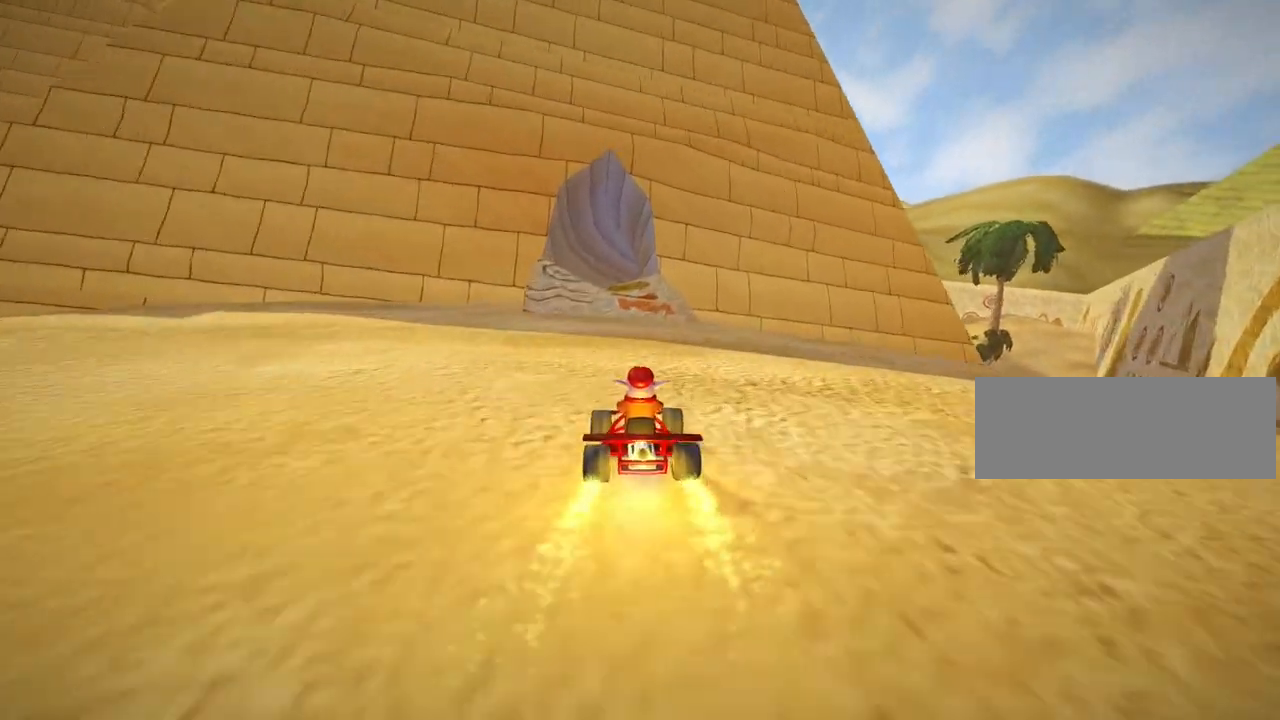
{"keys": ["left", "up"], "events": [[160, "right", "up"], [240, "up", "down"], [320, "left", "down"]]}
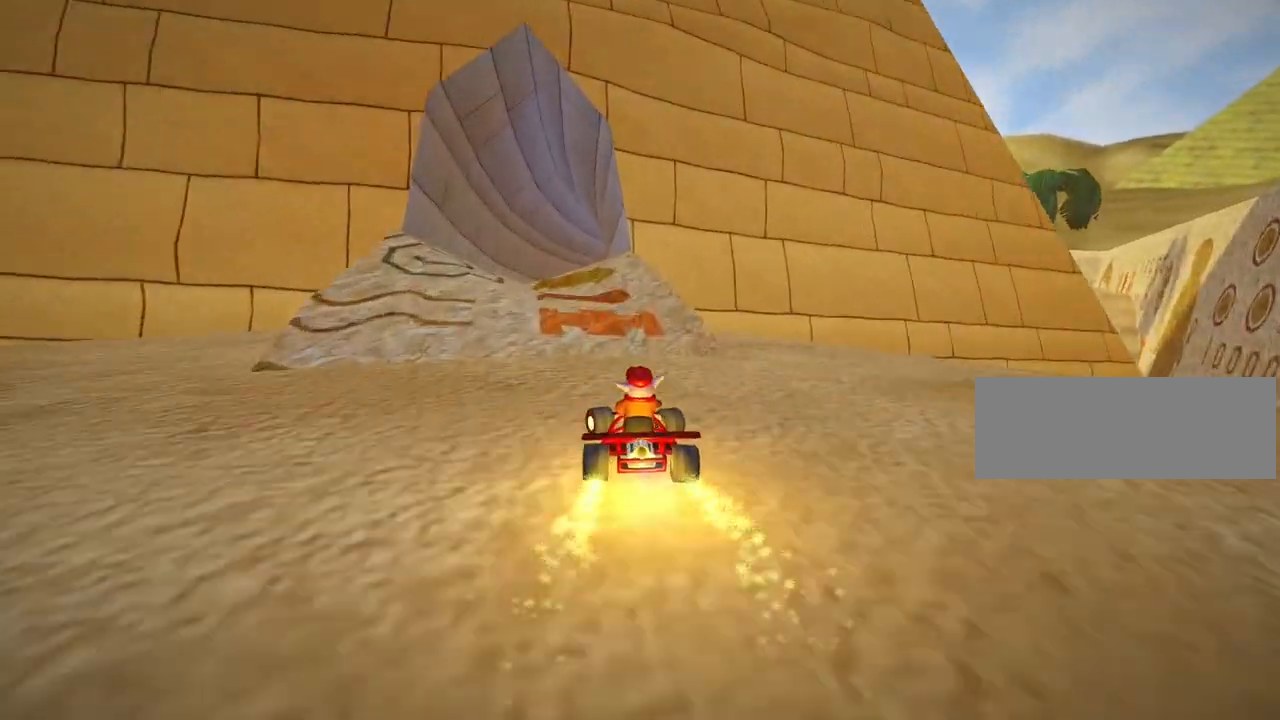
{"keys": [], "events": [[80, "left", "up"], [80, "up", "up"]]}
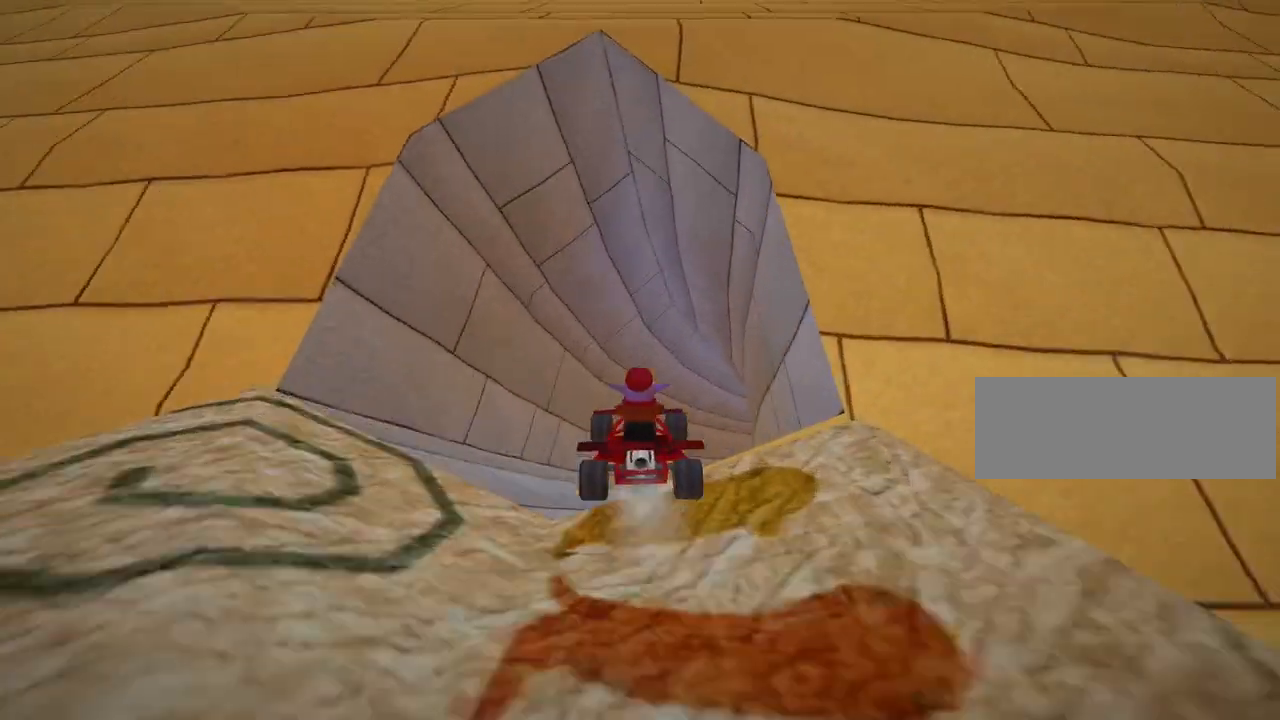
{"keys": ["right"], "events": [[40, "right", "down"], [40, "skid", "down"], [400, "skid", "up"]]}
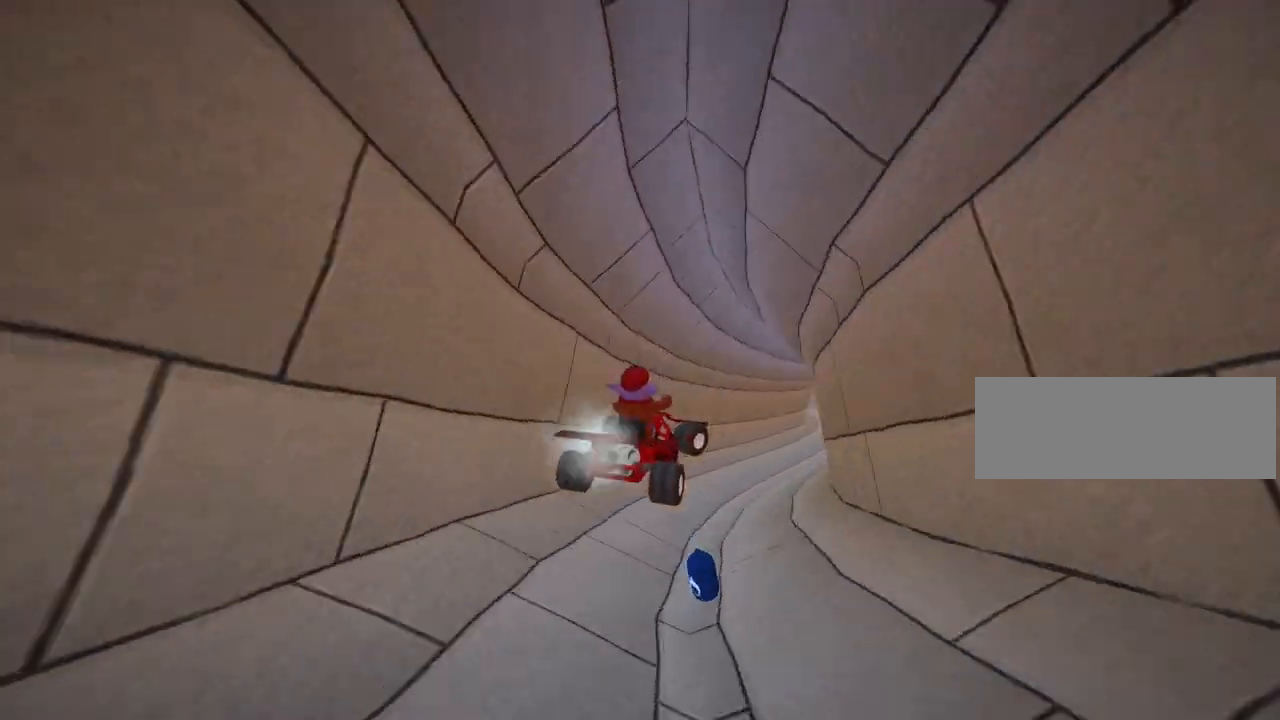
{"keys": ["up"], "events": [[120, "up", "down"], [440, "right", "up"]]}
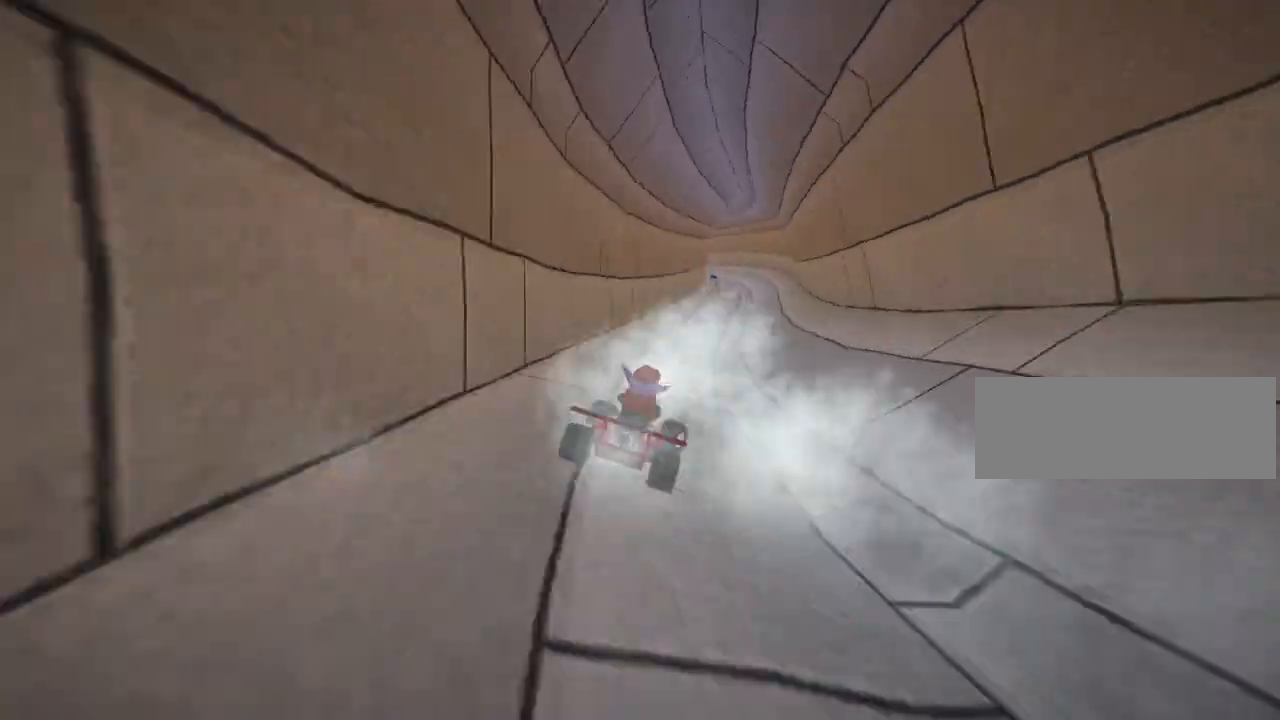
{"keys": ["right", "up"], "events": [[160, "left", "down"], [280, "left", "up"], [440, "right", "down"]]}
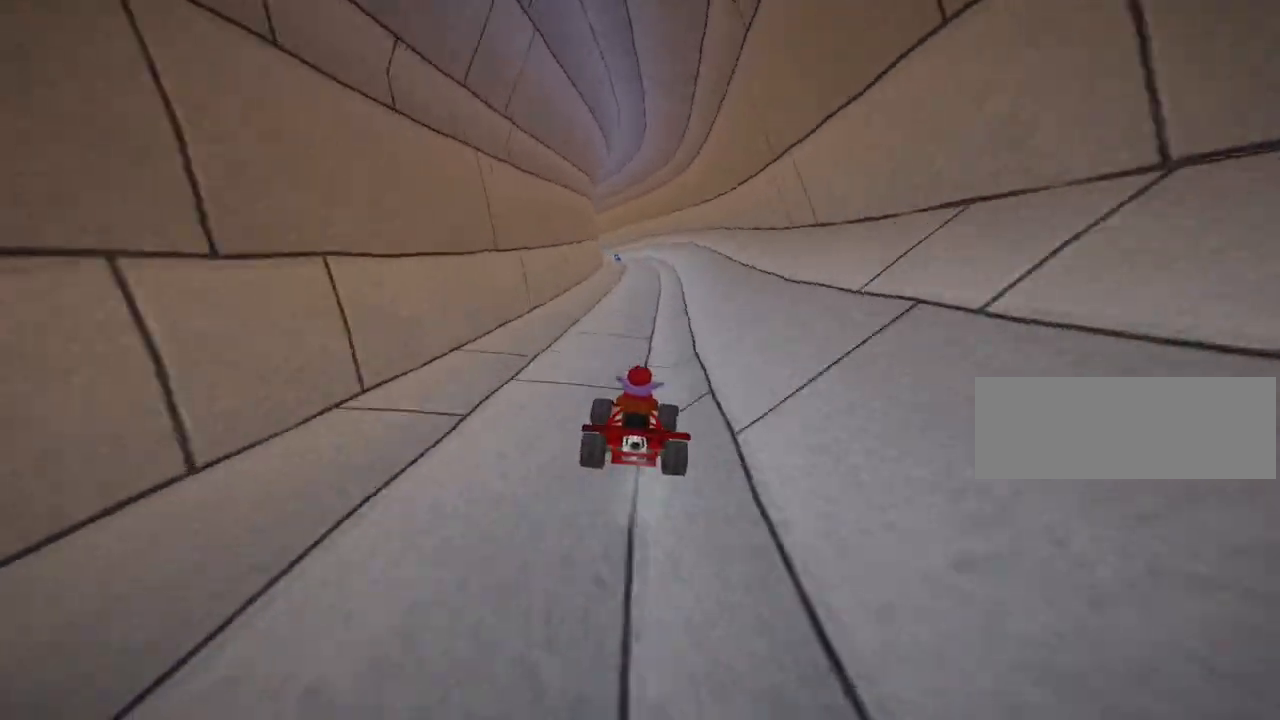
{"keys": ["right", "skid"], "events": [[160, "right", "up"], [240, "left", "down"], [240, "skid", "down"], [360, "up", "up"], [400, "left", "up"], [400, "right", "down"]]}
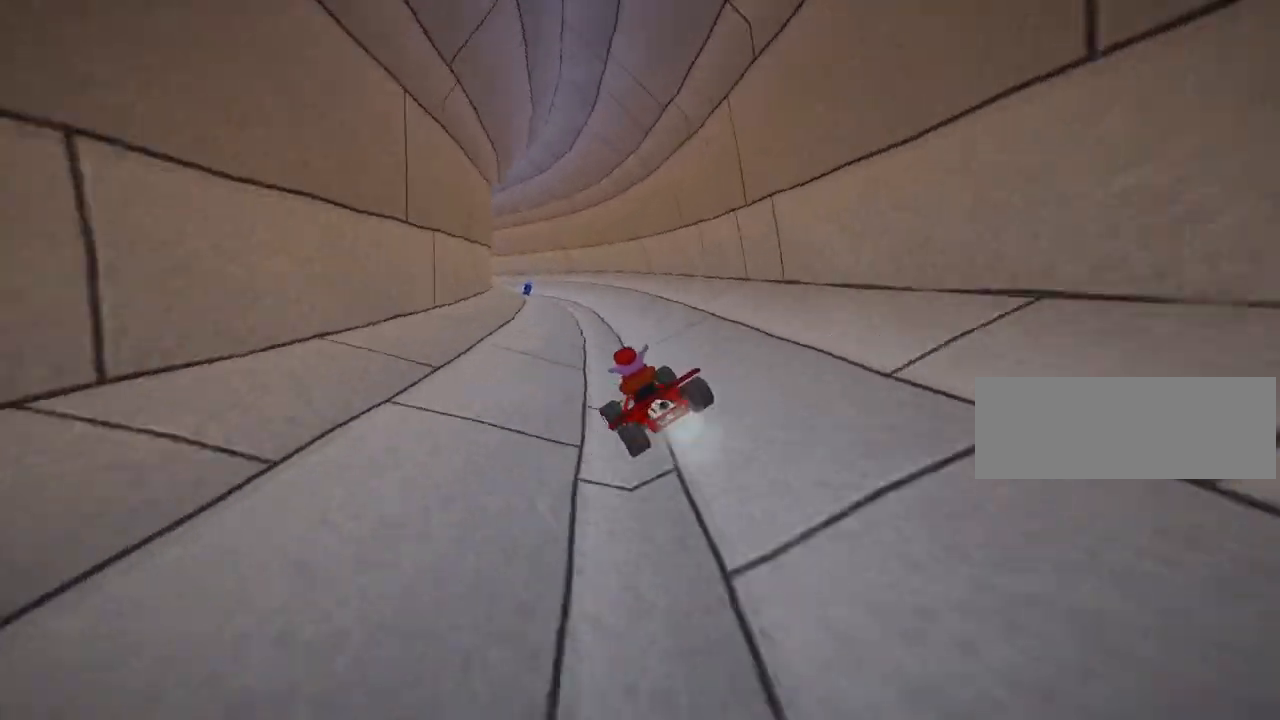
{"keys": ["skid"], "events": [[200, "right", "up"], [280, "right", "down"], [520, "right", "up"]]}
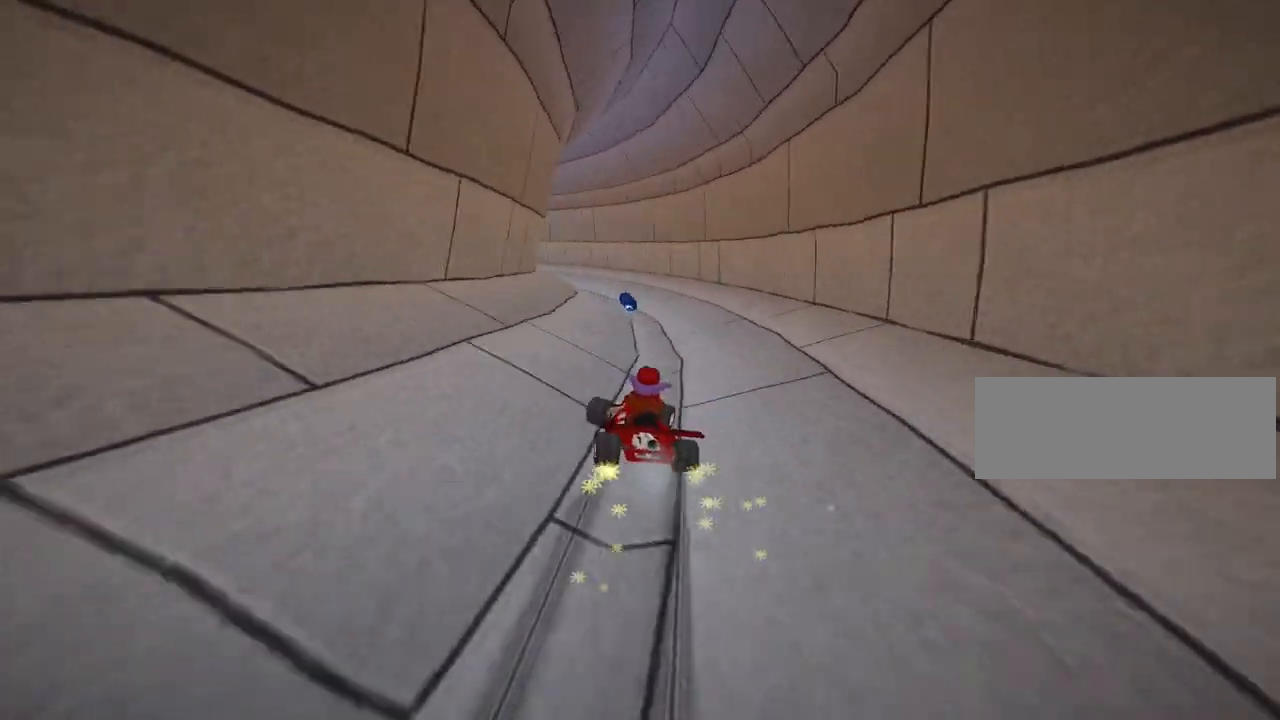
{"keys": ["skid"], "events": []}
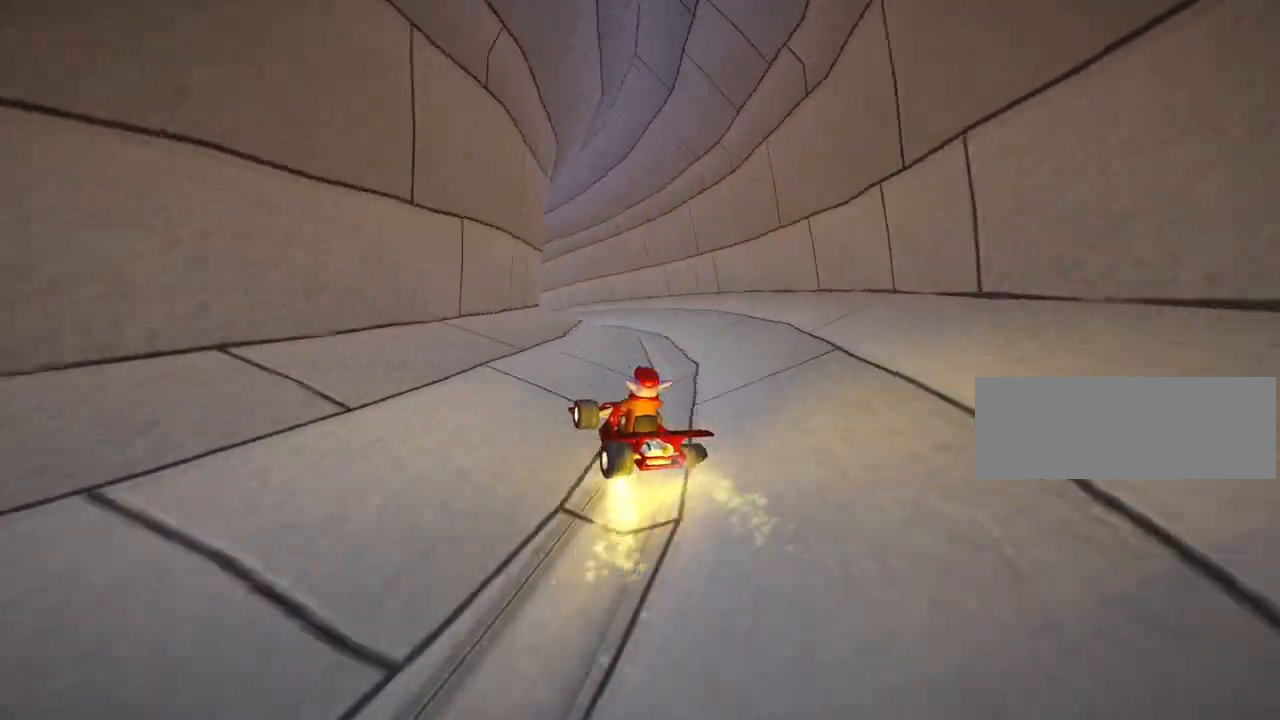
{"keys": [], "events": [[480, "skid", "up"]]}